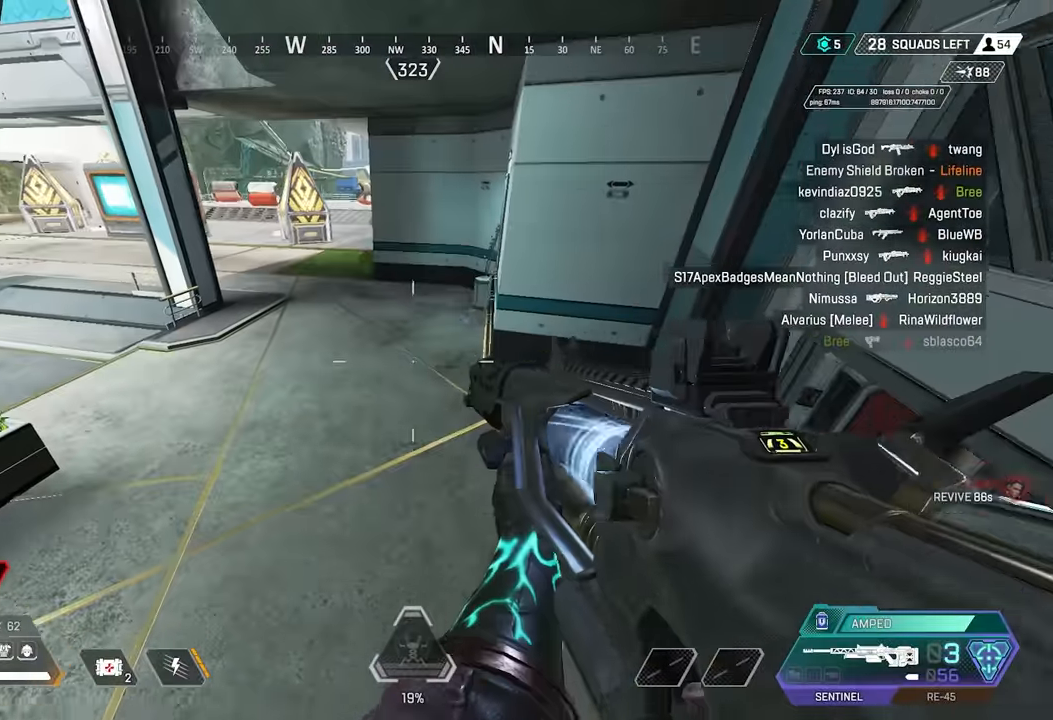
Gameplay with keyboard and mouse; each line is a JSON object with the keys and mouse buttons held at the frame after it. "events" lists presses ("down") and releases ("up") of "1", "2", "3", "4", "5", "a", "alt", "c", "ctrl", "d", "e", "f", "g", "q", "r", "s", "shift", "space", "t", "tab", "v", "w", "x", "mouse_left", "mouse_wheel" and "mouse_right" between this image and that frame as [ms after this image, input, new state], when the widget could be followed in between. "mouse_left", "mouse_wheel", "mouse_right" = the "left", "wheel", "right" buttons of the "mouse" list. No other keys are recorded. "wheel" means that the mouse wheel is clicked or scrolled. Mouse movement is not recorded. Not read: z.
{"keys": ["a"], "mouse": ["left"], "events": [[50, "d", "down"], [100, "w", "up"], [150, "a", "down"], [150, "d", "up"], [383, "mouse_left", "down"]]}
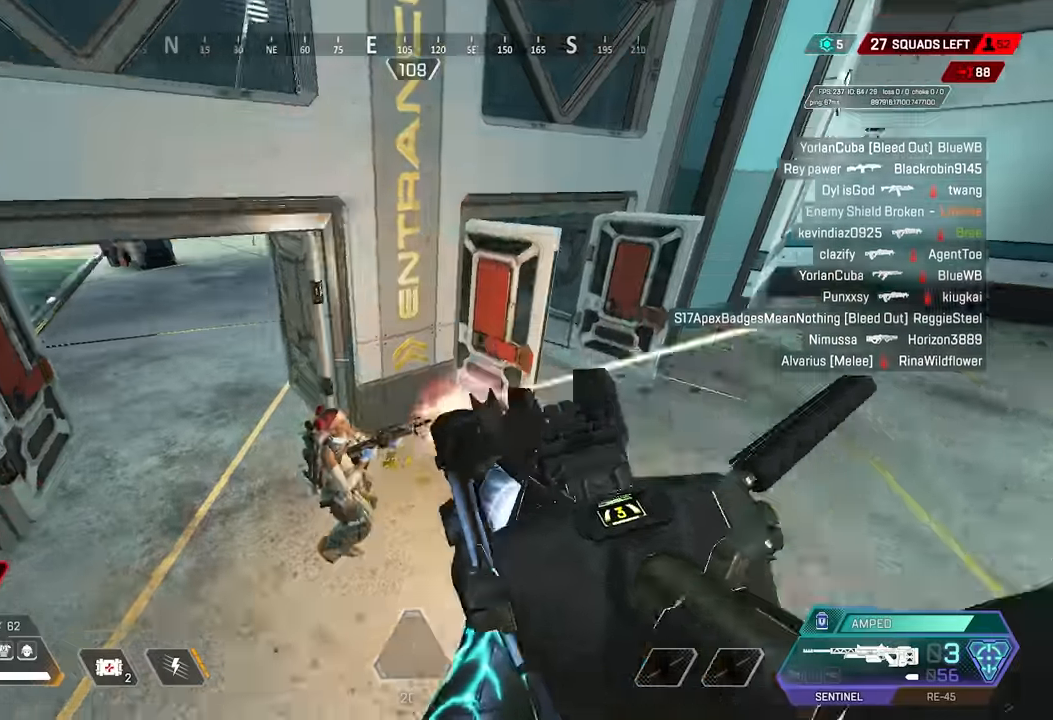
{"keys": ["shift", "space"], "mouse": [], "events": [[33, "shift", "down"], [116, "mouse_right", "down"], [216, "mouse_left", "up"], [266, "mouse_right", "up"], [450, "a", "up"], [500, "space", "down"]]}
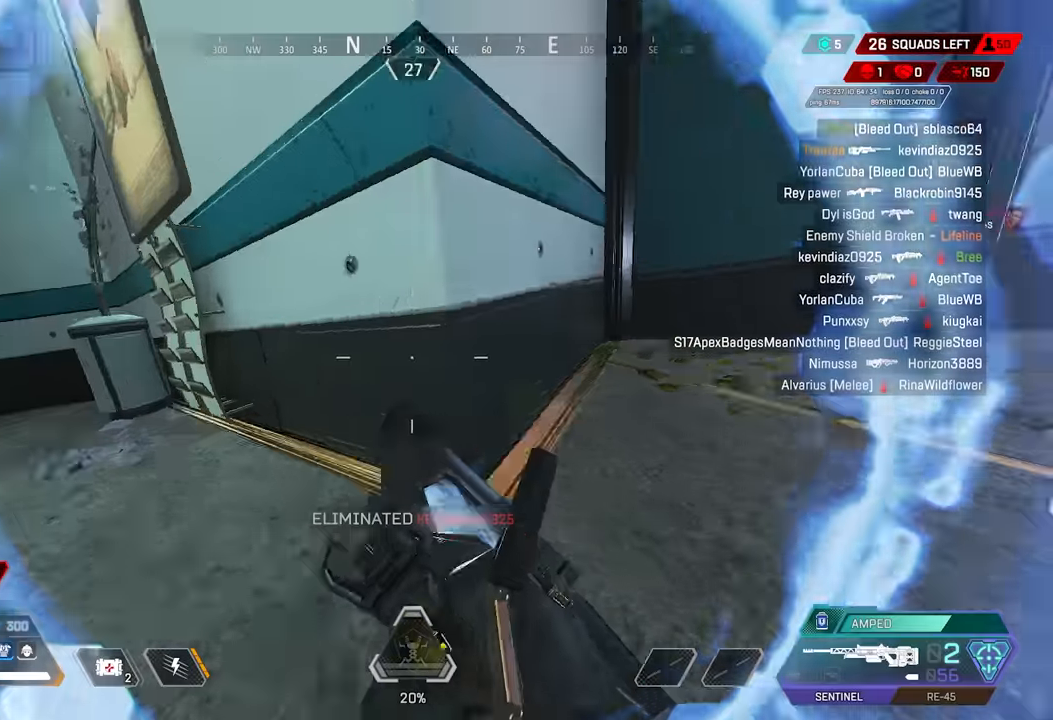
{"keys": ["w"], "mouse": [], "events": [[133, "space", "up"], [316, "w", "down"], [366, "shift", "up"]]}
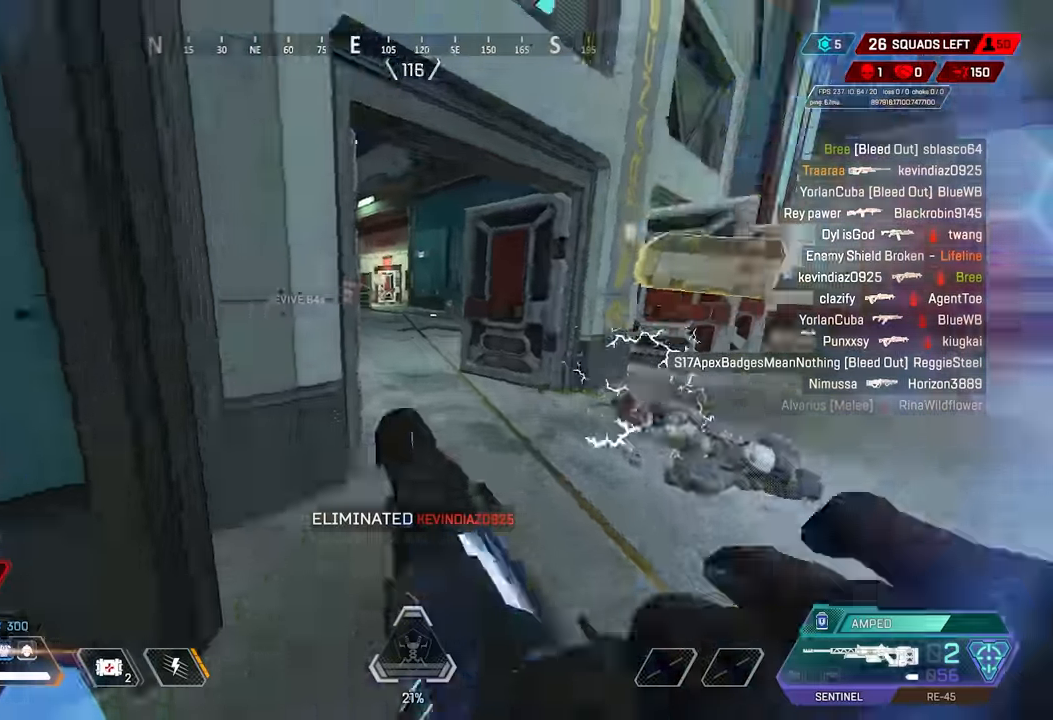
{"keys": [], "mouse": [], "events": [[16, "d", "down"], [16, "mouse_right", "down"], [416, "w", "up"], [466, "d", "up"], [500, "mouse_right", "up"]]}
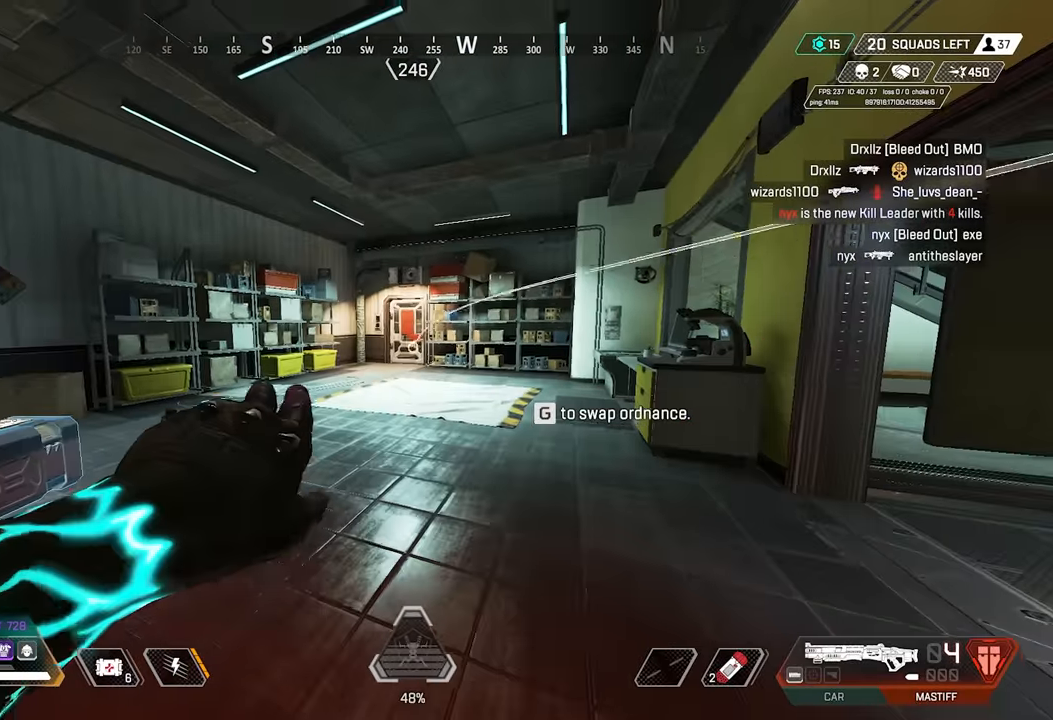
{"keys": ["e", "w"], "mouse": [], "events": [[50, "a", "down"], [233, "a", "up"], [333, "w", "down"], [466, "e", "down"]]}
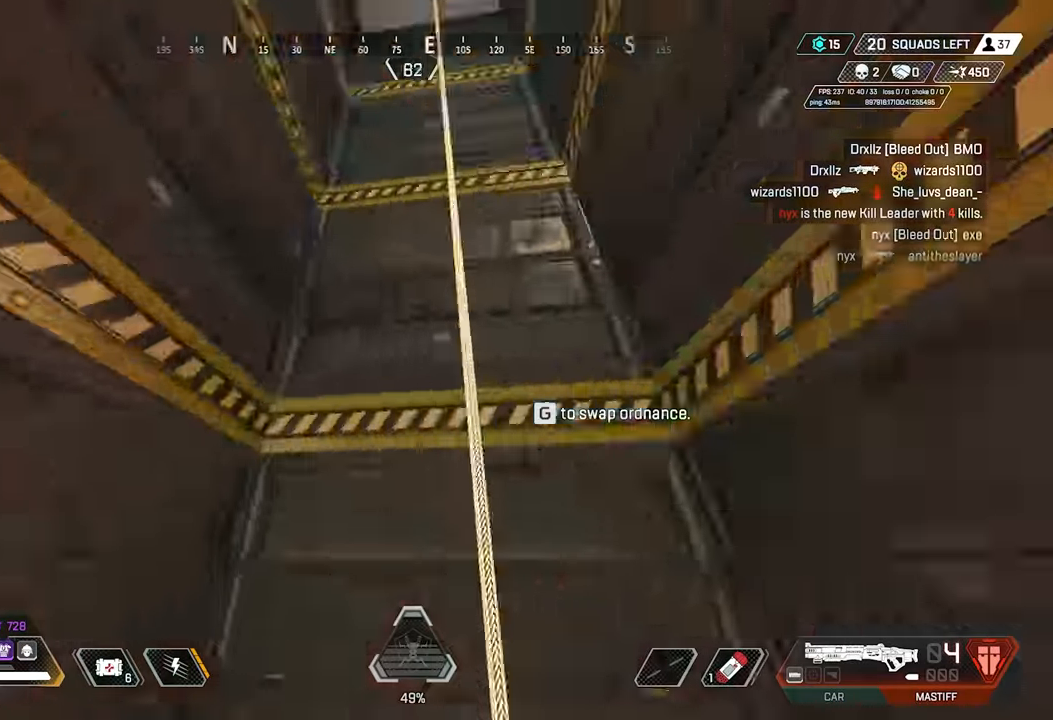
{"keys": ["e", "w"], "mouse": [], "events": [[16, "mouse_wheel", "down"], [66, "a", "down"], [66, "e", "up"], [116, "mouse_wheel", "up"], [250, "e", "down"], [300, "a", "up"]]}
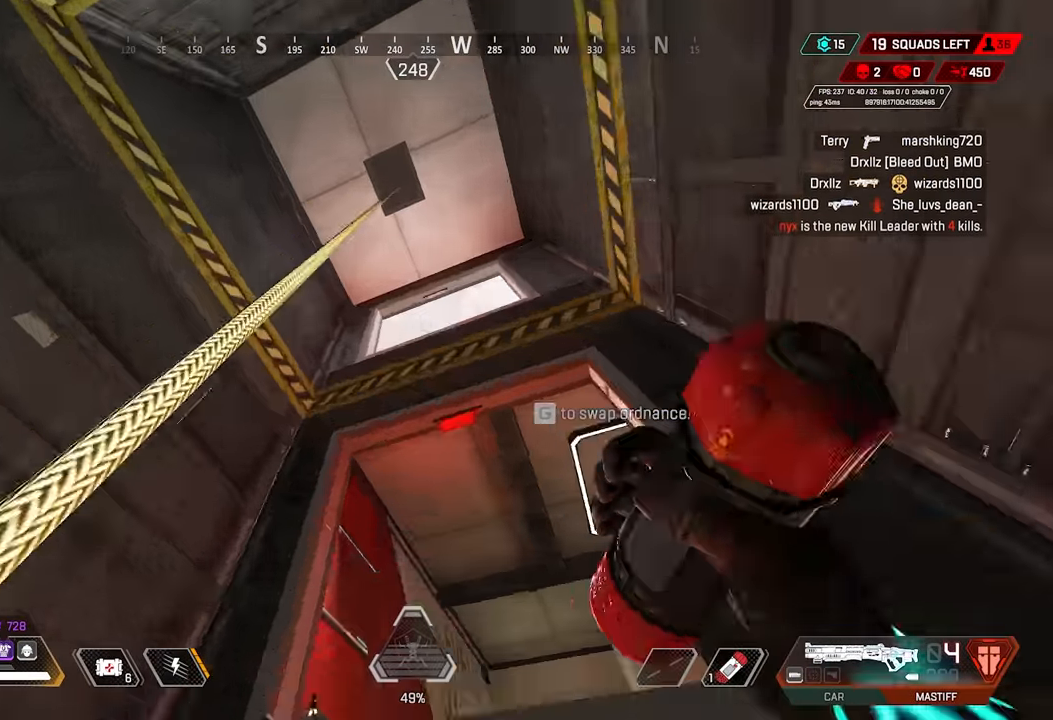
{"keys": ["e", "w"], "mouse": [], "events": []}
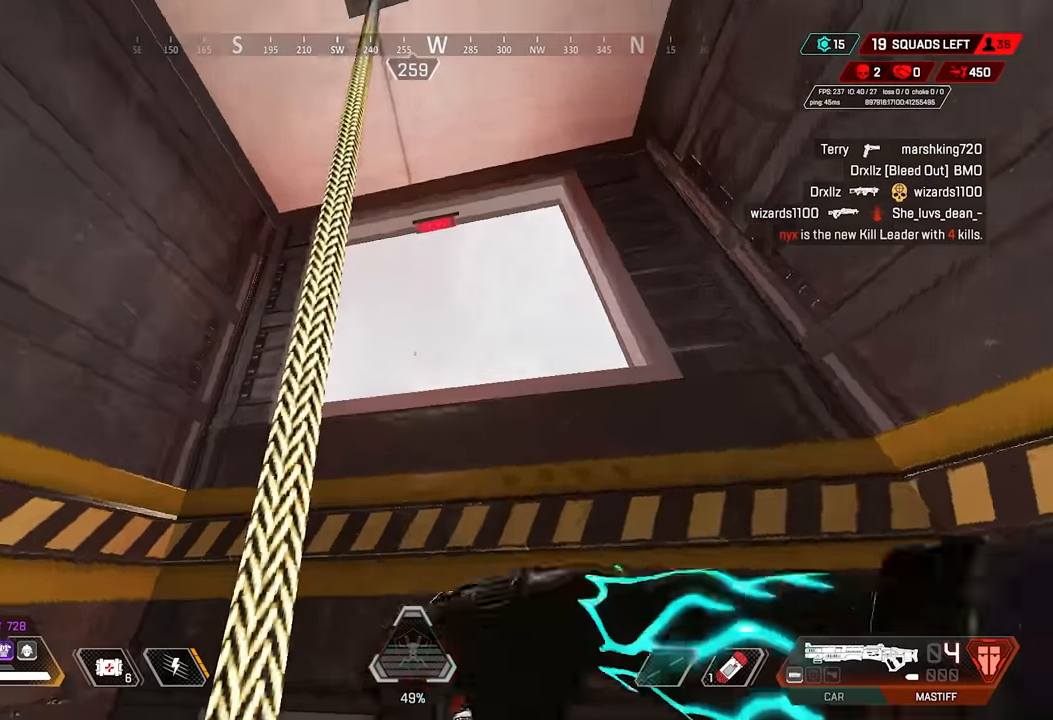
{"keys": ["e", "s"], "mouse": [], "events": [[100, "space", "down"], [383, "s", "down"], [383, "space", "up"], [383, "w", "up"]]}
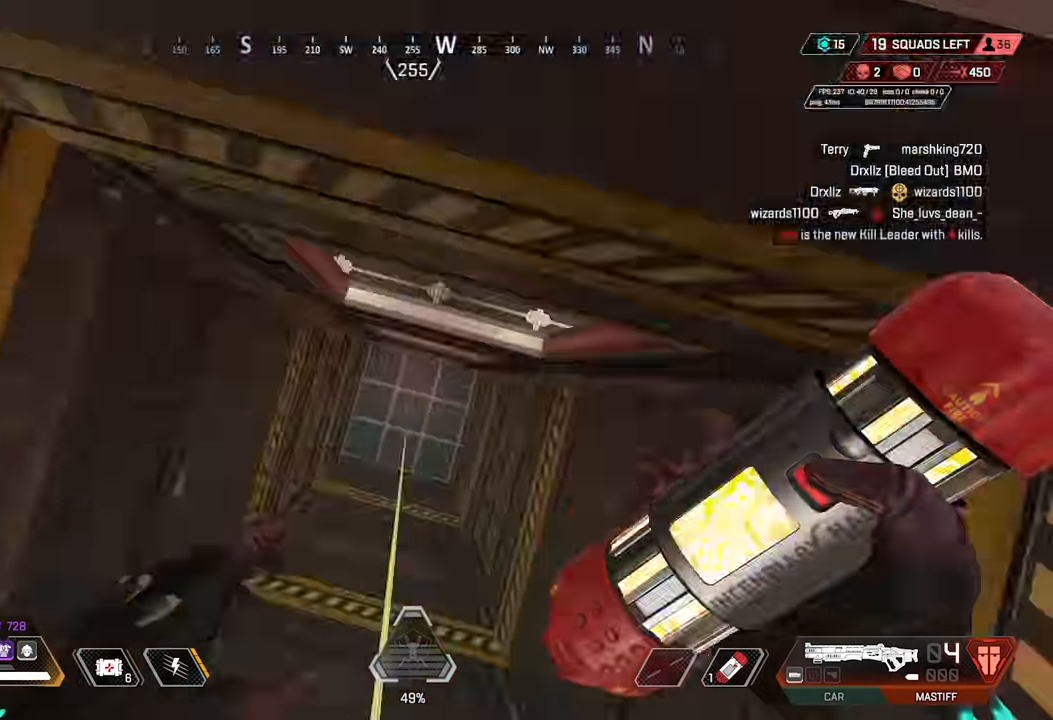
{"keys": ["a"], "mouse": [], "events": [[16, "mouse_wheel", "down"], [16, "s", "up"], [66, "e", "up"], [166, "mouse_wheel", "up"], [166, "w", "down"], [300, "a", "down"], [350, "a", "up"], [400, "x", "down"], [433, "a", "down"], [433, "x", "up"], [483, "w", "up"]]}
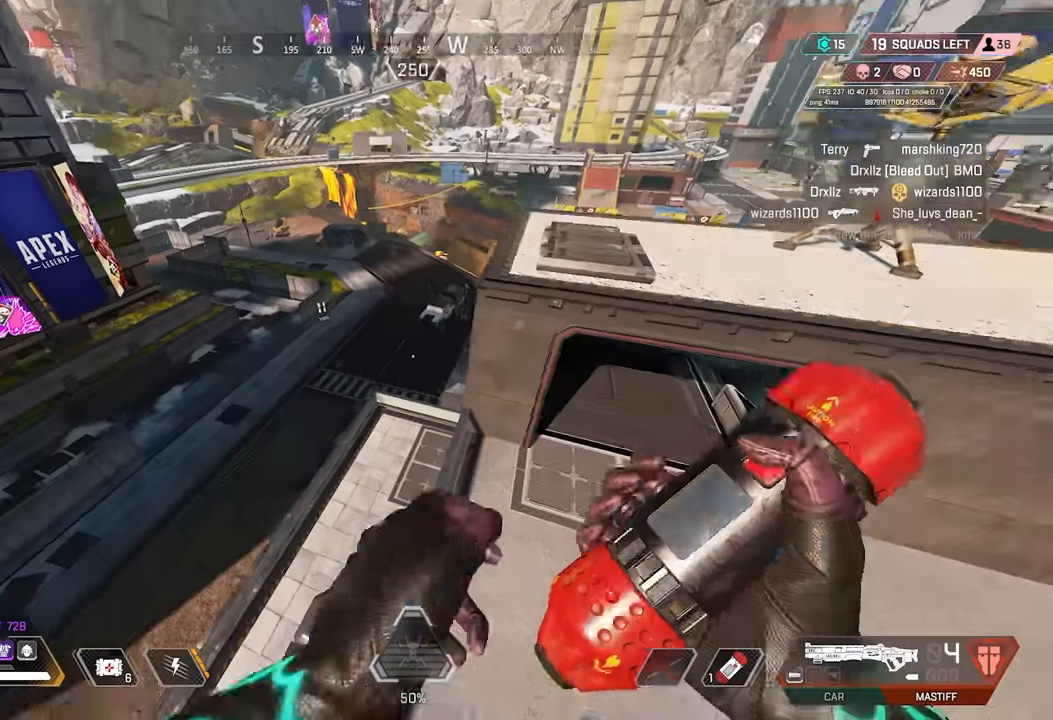
{"keys": ["d"], "mouse": [], "events": [[33, "a", "up"], [133, "d", "down"], [416, "2", "down"], [500, "2", "up"]]}
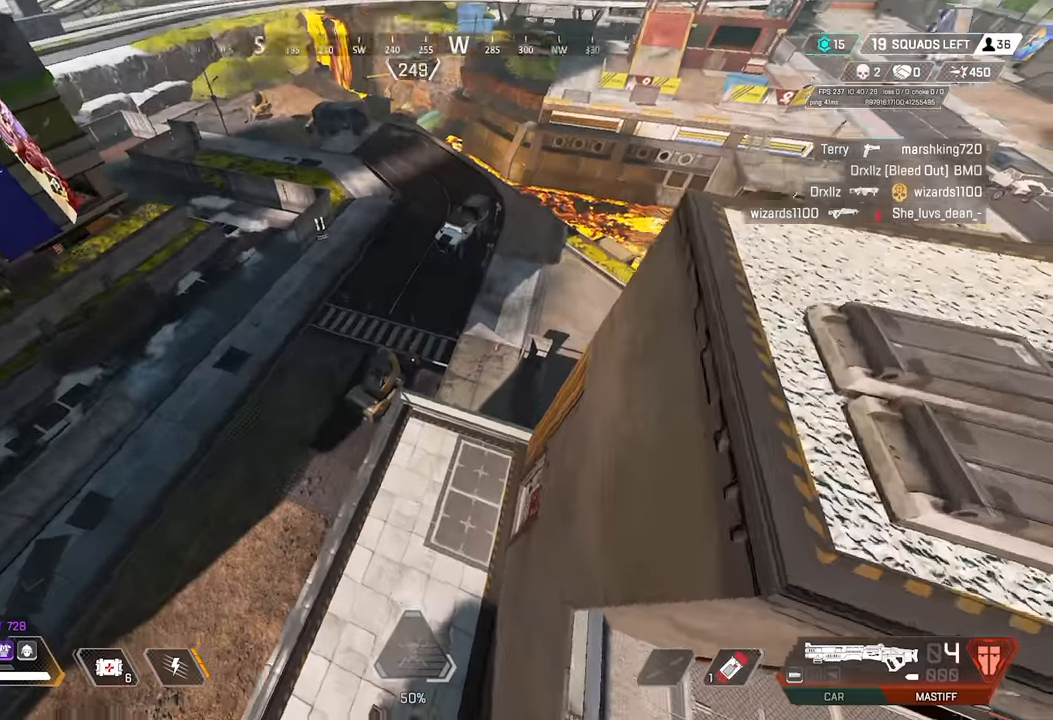
{"keys": ["d"], "mouse": [], "events": []}
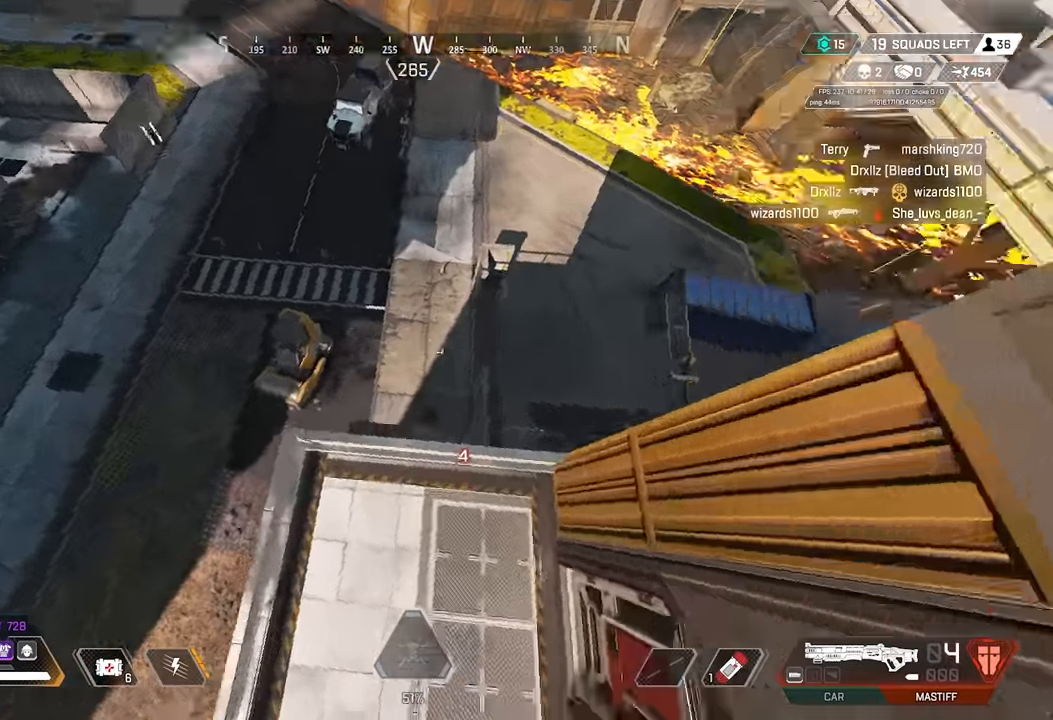
{"keys": ["w"], "mouse": ["left"], "events": [[16, "d", "up"], [66, "w", "down"], [350, "d", "down"], [400, "d", "up"], [483, "mouse_left", "down"]]}
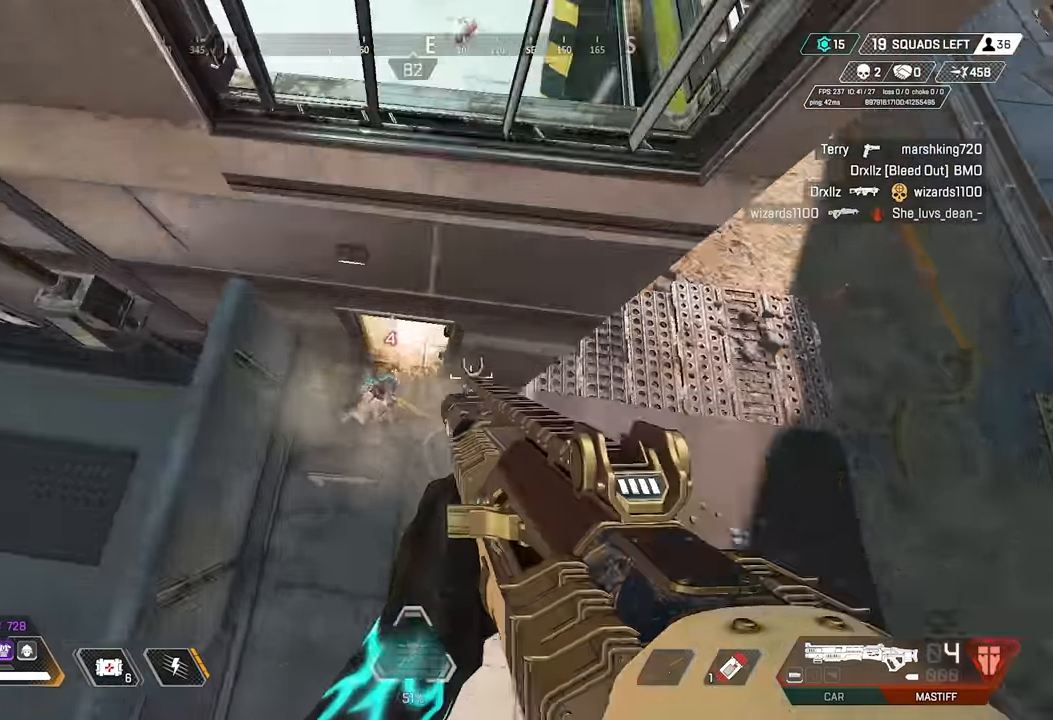
{"keys": ["a", "w"], "mouse": [], "events": [[183, "mouse_right", "down"], [266, "1", "down"], [266, "mouse_left", "up"], [266, "mouse_right", "up"], [316, "1", "up"], [500, "a", "down"]]}
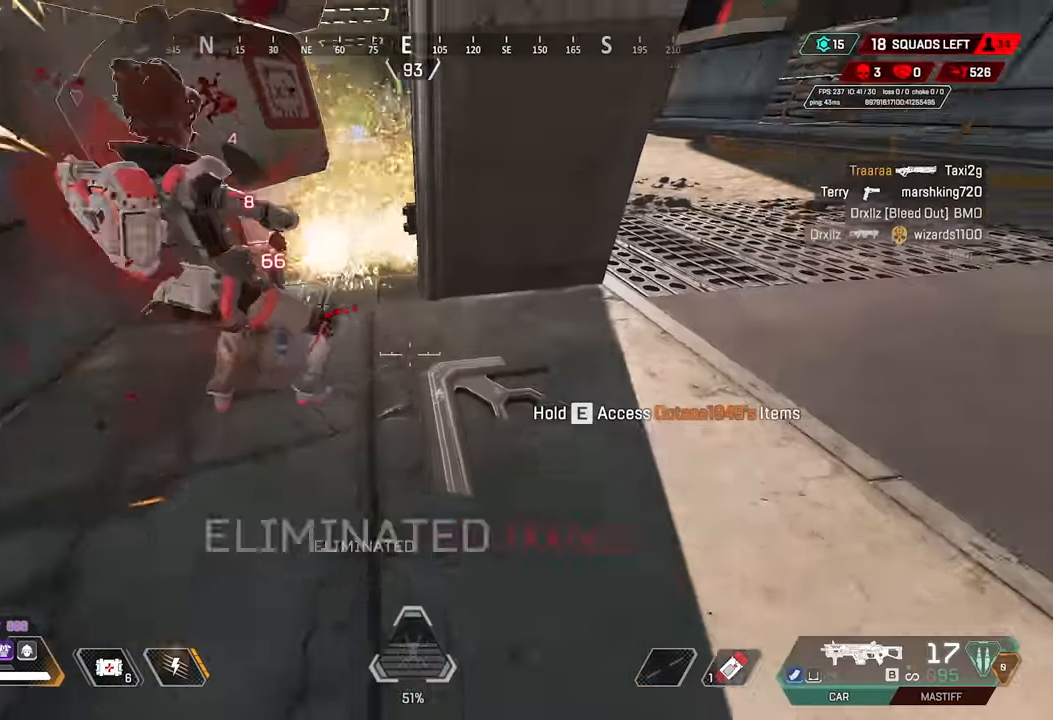
{"keys": ["shift"], "mouse": ["wheel"], "events": [[100, "w", "up"], [150, "mouse_right", "down"], [216, "a", "up"], [216, "mouse_right", "up"], [216, "w", "down"], [250, "shift", "down"], [250, "w", "up"], [433, "mouse_wheel", "down"]]}
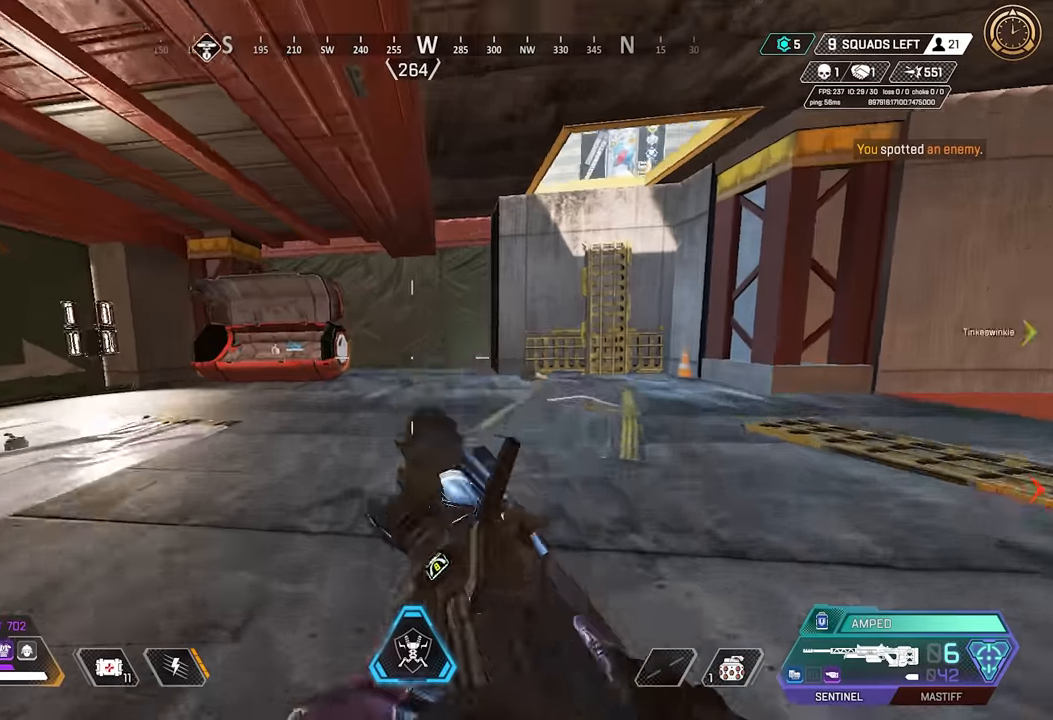
{"keys": ["w"], "mouse": [], "events": [[83, "mouse_wheel", "up"], [366, "d", "down"], [500, "d", "up"], [500, "shift", "up"], [500, "w", "down"]]}
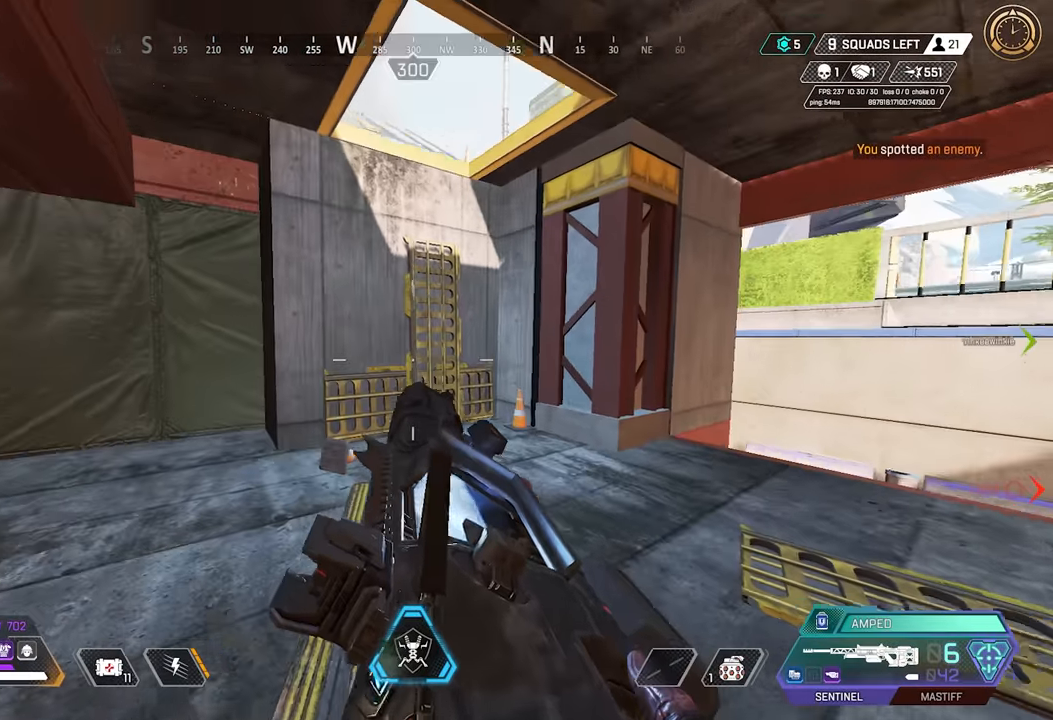
{"keys": ["w"], "mouse": [], "events": []}
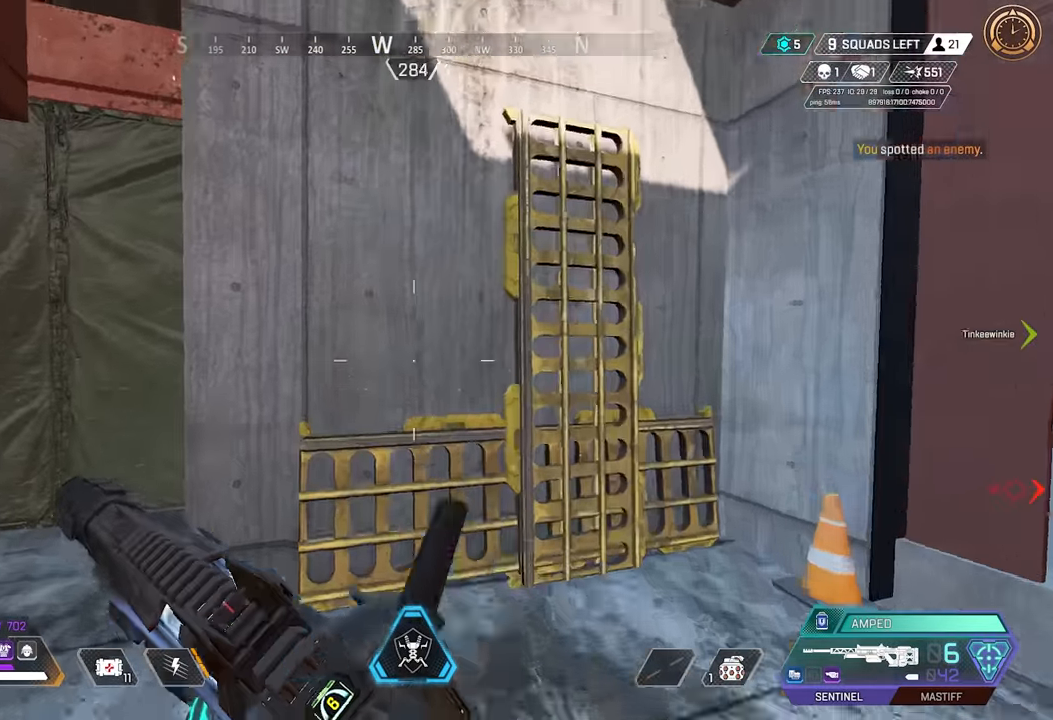
{"keys": ["d", "w"], "mouse": [], "events": [[16, "mouse_wheel", "down"], [66, "w", "up"], [116, "mouse_wheel", "up"], [350, "mouse_wheel", "down"], [350, "w", "down"], [433, "mouse_wheel", "up"], [483, "d", "down"]]}
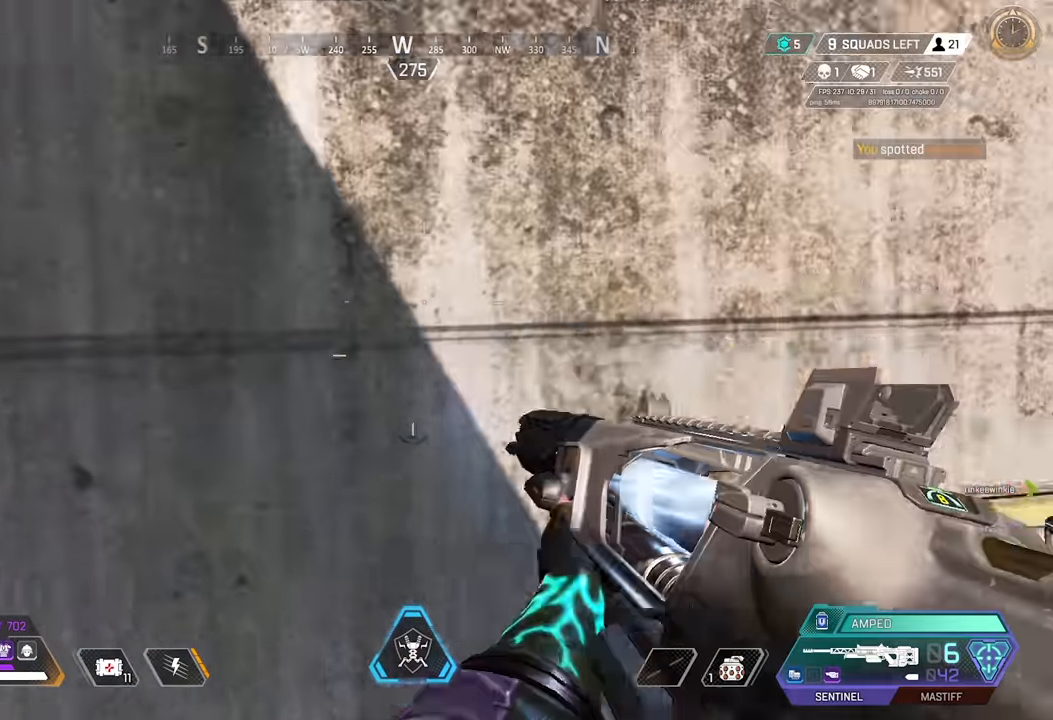
{"keys": ["w"], "mouse": [], "events": [[116, "a", "down"], [116, "d", "up"], [216, "a", "up"]]}
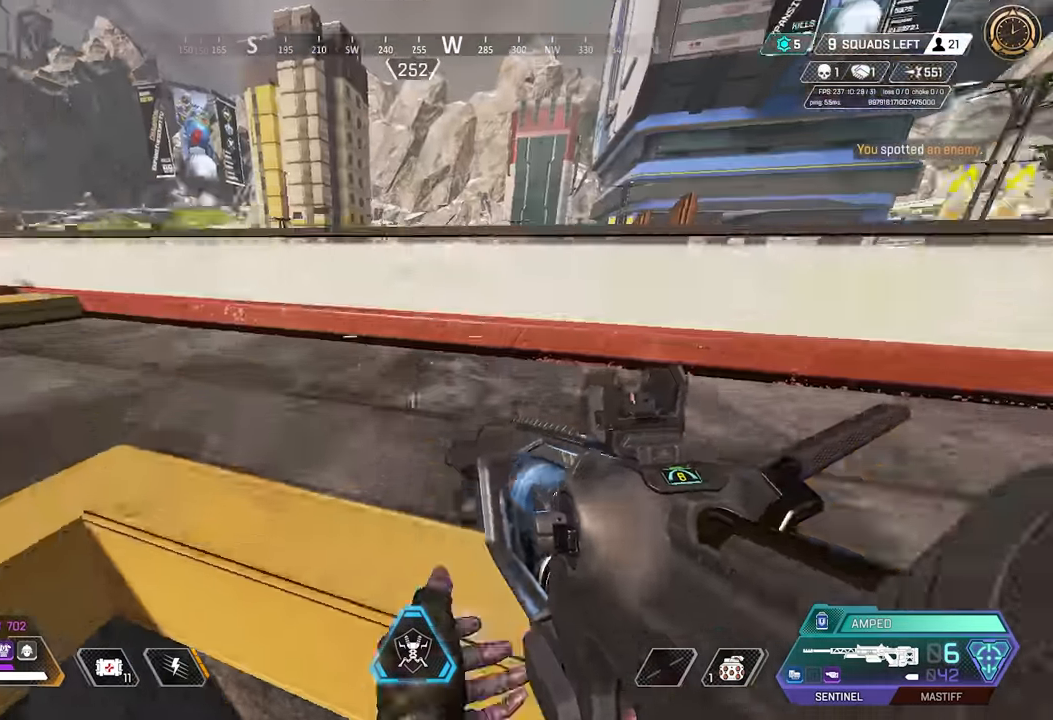
{"keys": ["c", "space", "w"], "mouse": [], "events": [[333, "c", "down"], [333, "space", "down"]]}
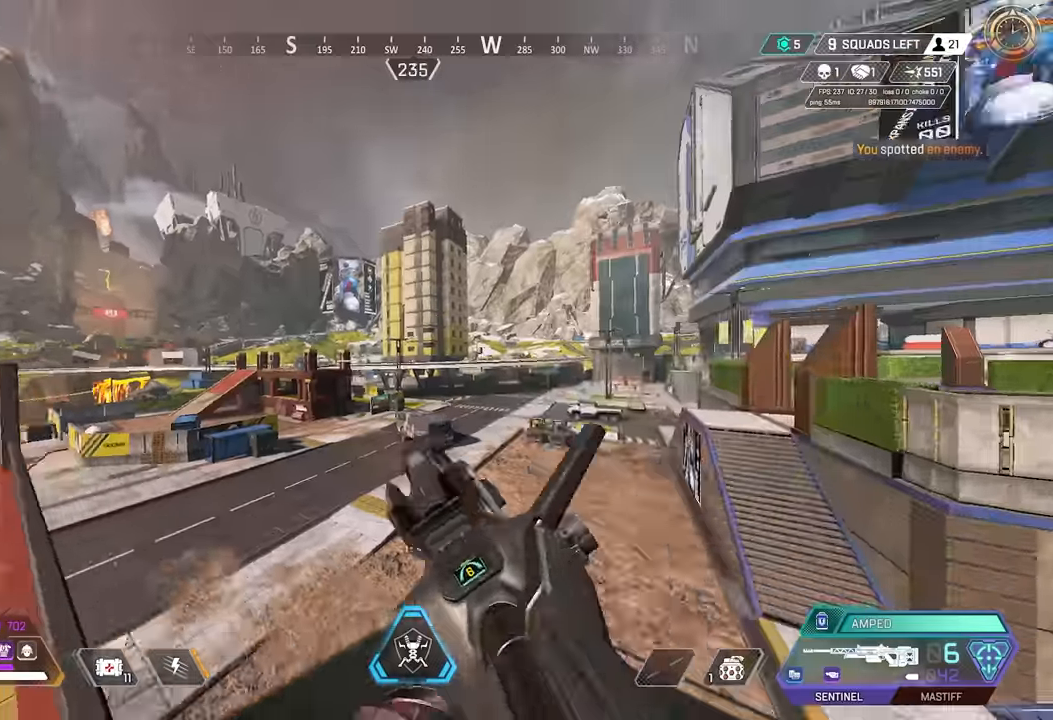
{"keys": ["shift"], "mouse": [], "events": [[17, "a", "down"], [17, "shift", "down"], [67, "w", "up"], [150, "space", "up"], [200, "c", "up"], [400, "a", "up"]]}
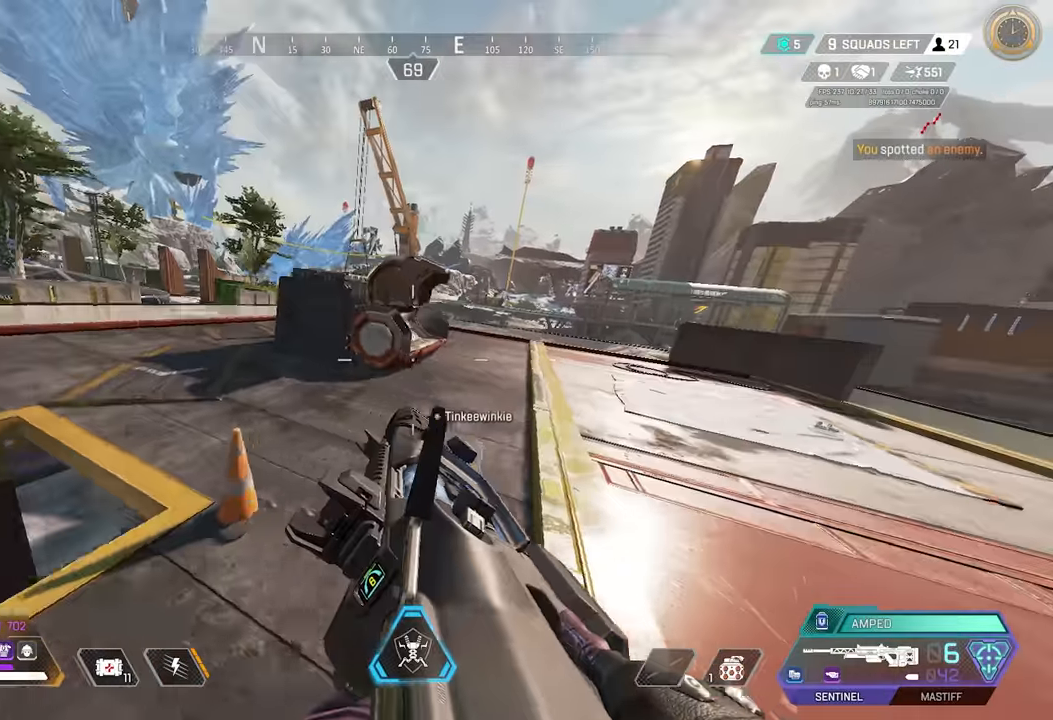
{"keys": ["d", "shift"], "mouse": [], "events": [[217, "d", "down"], [367, "space", "down"], [450, "space", "up"]]}
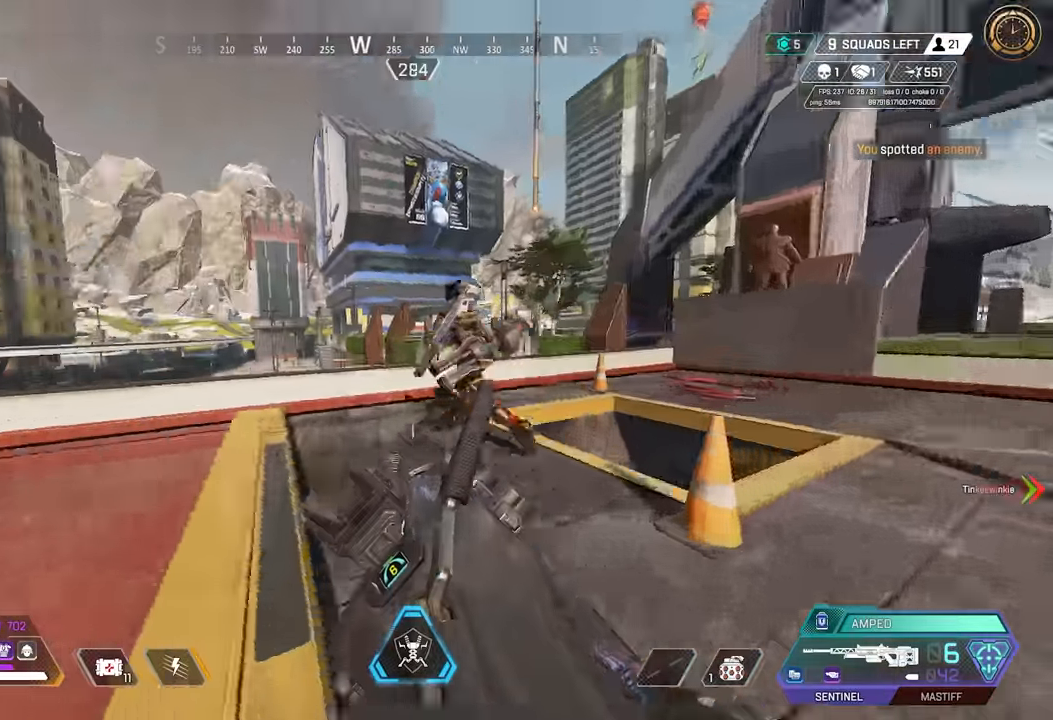
{"keys": ["d", "w"], "mouse": [], "events": [[100, "mouse_left", "down"], [134, "w", "down"], [184, "shift", "up"], [234, "mouse_right", "down"], [334, "2", "down"], [334, "mouse_left", "up"], [334, "mouse_right", "up"], [384, "2", "up"]]}
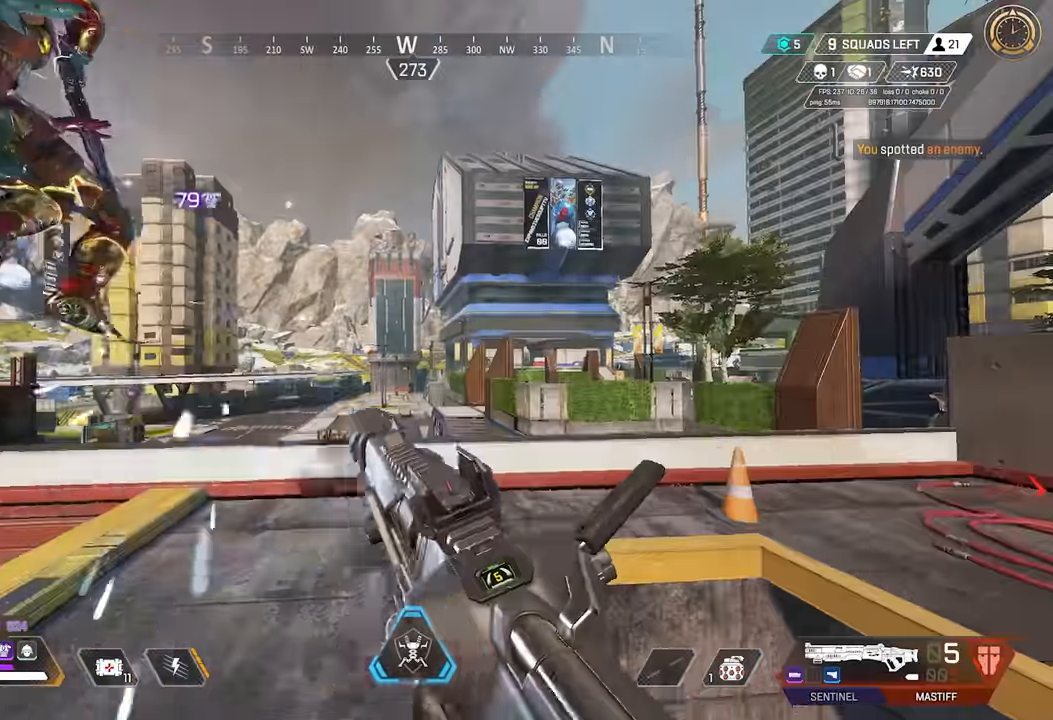
{"keys": ["a", "s"], "mouse": [], "events": [[117, "mouse_wheel", "down"], [200, "a", "down"], [200, "d", "up"], [200, "mouse_wheel", "up"], [250, "space", "down"], [250, "w", "up"], [384, "space", "up"], [484, "s", "down"]]}
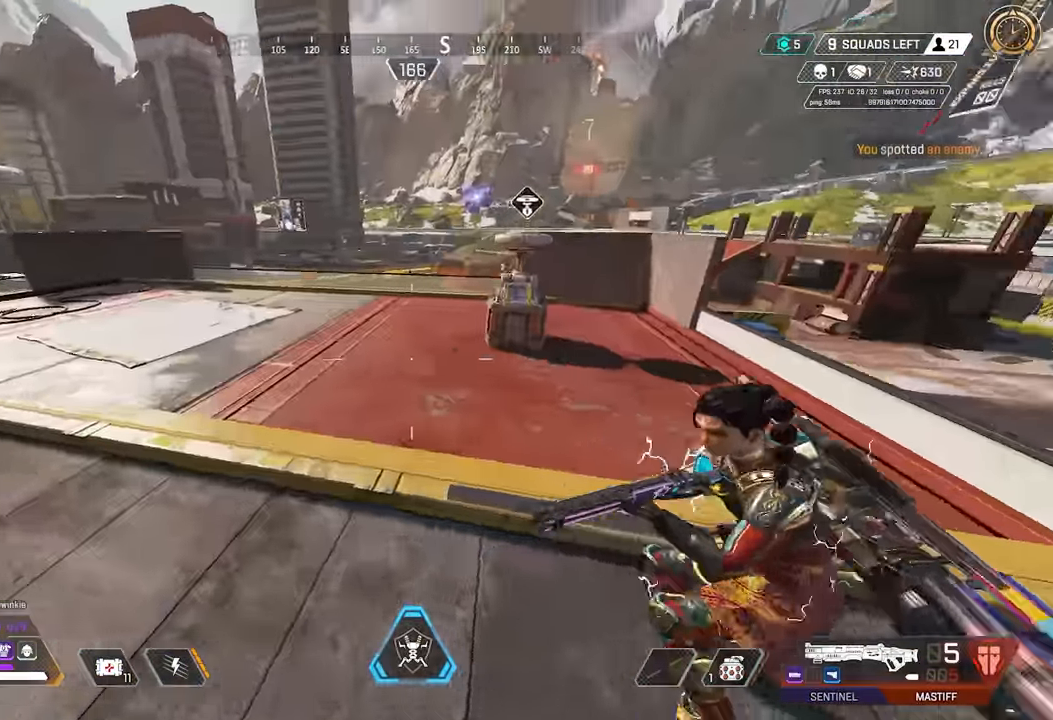
{"keys": ["a"], "mouse": ["right"], "events": [[134, "s", "up"], [450, "mouse_right", "down"]]}
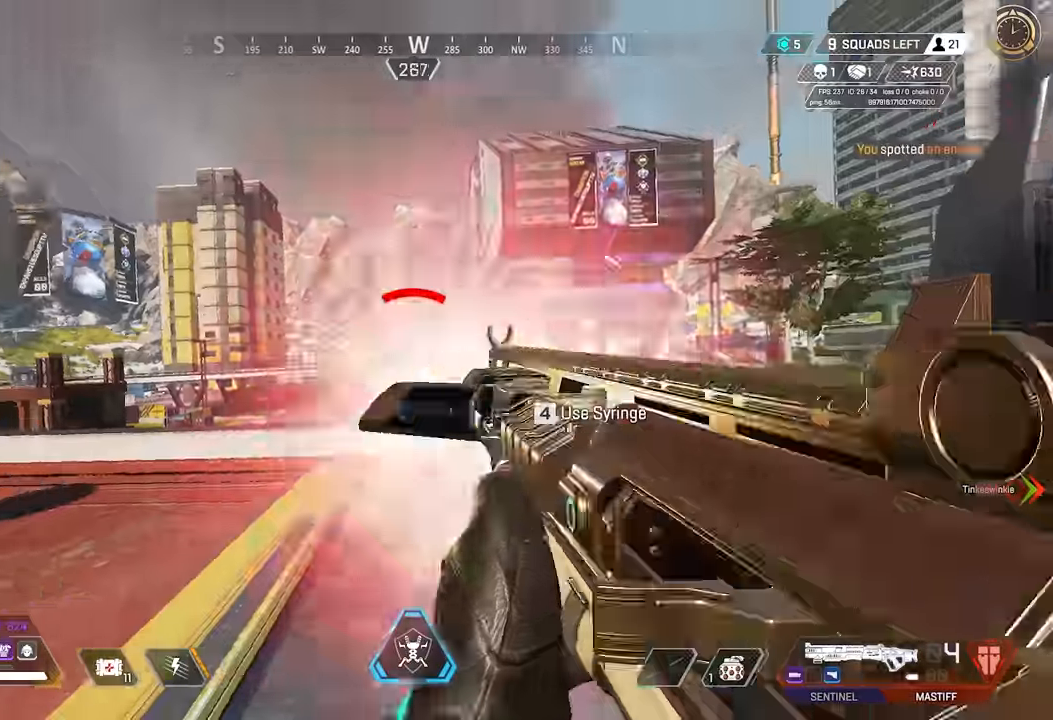
{"keys": ["d", "shift"], "mouse": [], "events": [[150, "mouse_right", "up"], [234, "mouse_wheel", "down"], [334, "mouse_wheel", "up"], [334, "shift", "down"], [334, "w", "down"], [367, "a", "up"], [417, "d", "down"], [417, "w", "up"]]}
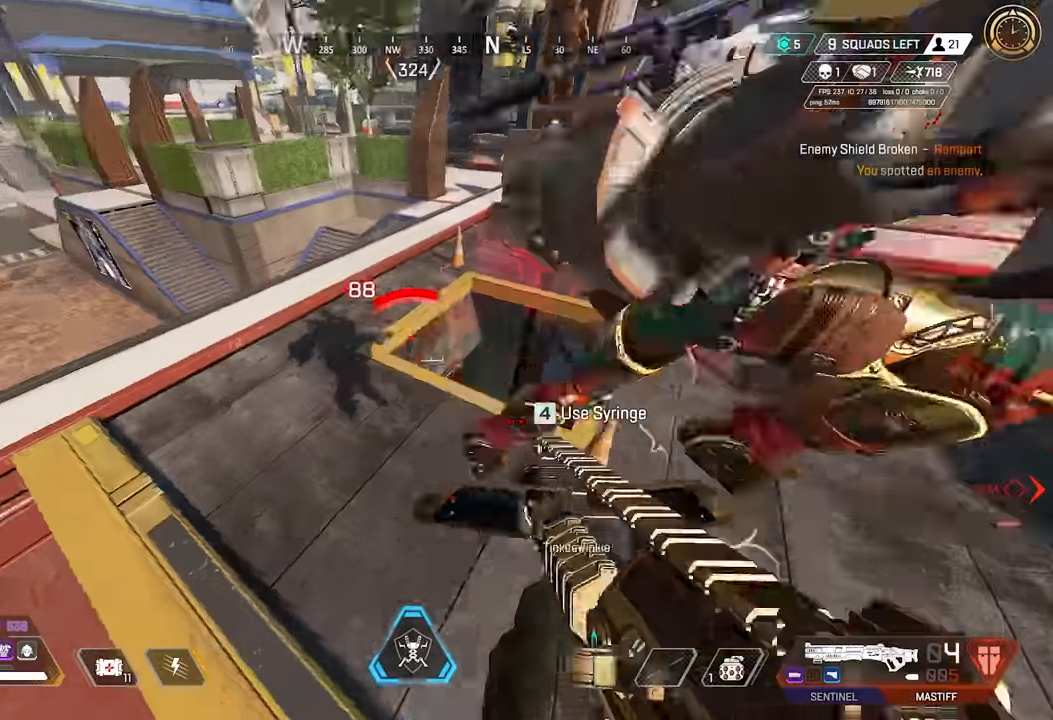
{"keys": ["d", "s", "shift"], "mouse": ["left"], "events": [[17, "a", "down"], [17, "s", "down"], [200, "mouse_left", "down"], [350, "a", "up"]]}